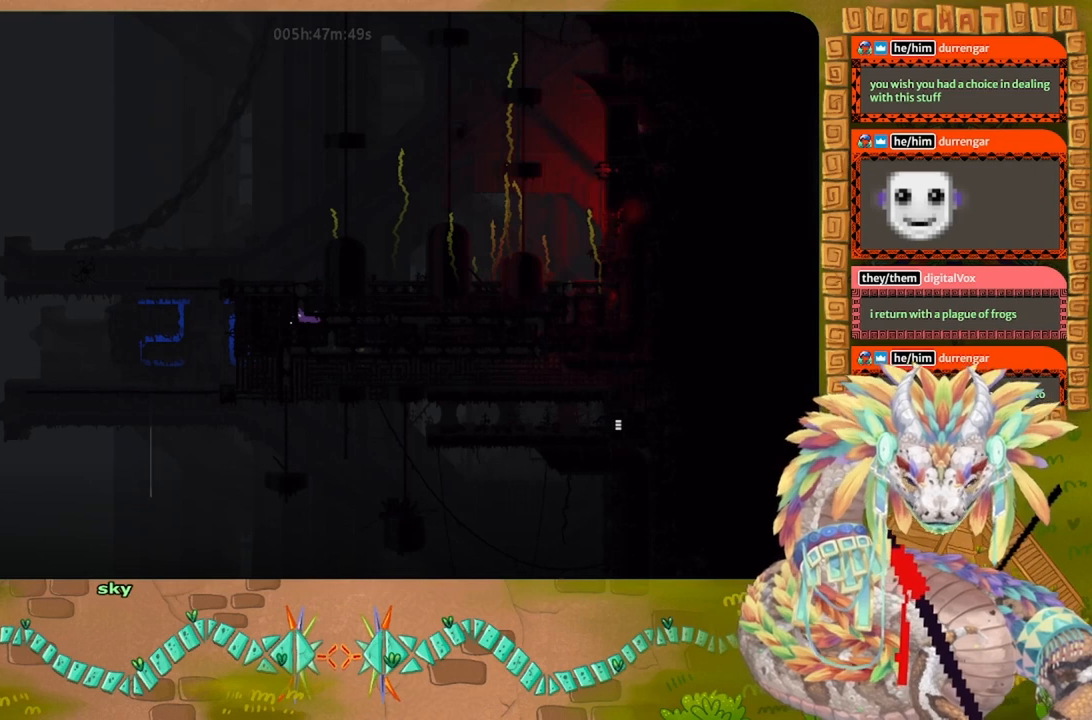
Gameplay with keyboard and mouse; each line is a JSON object with the keys held at the frame after it. "events" lists presses ("down") and releases ("up") of "down", "g", "j", "left", "r", "right", "t" and "up" between this image and that frame as [ms after this image, input, new state], when the widget could be followed in between. No other keys are recorded. Mouse buttons are not recorded. Not read: mouse_move.
{"keys": ["up"], "events": [[200, "up", "down"]]}
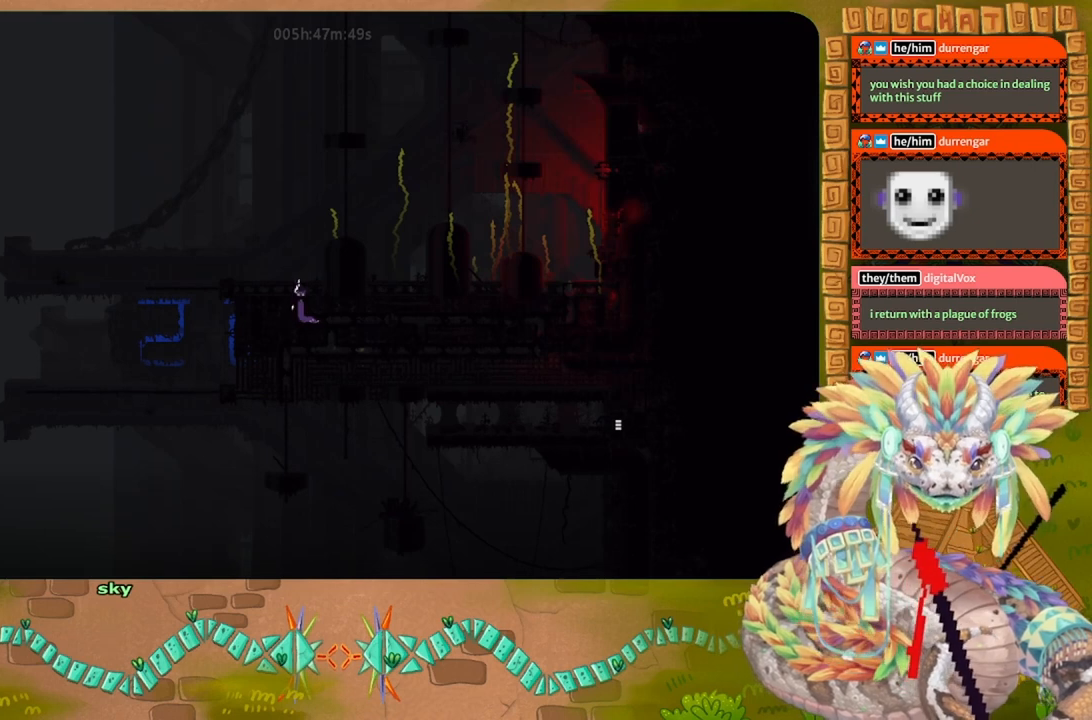
{"keys": ["up"], "events": []}
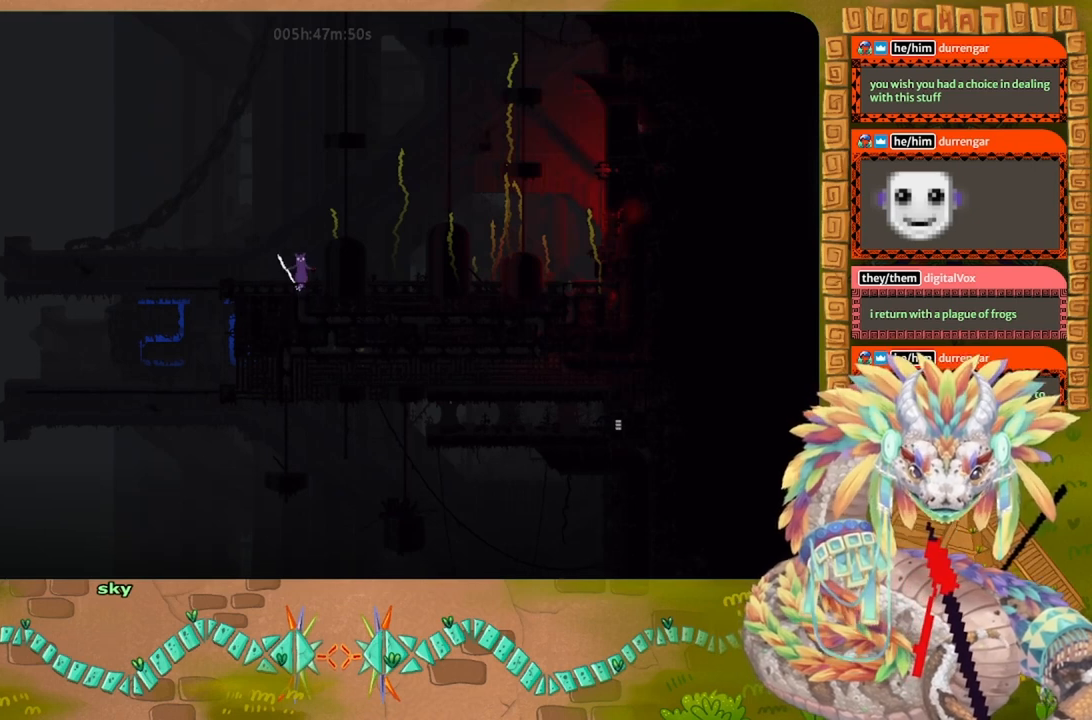
{"keys": ["j"], "events": [[367, "up", "up"], [434, "j", "down"]]}
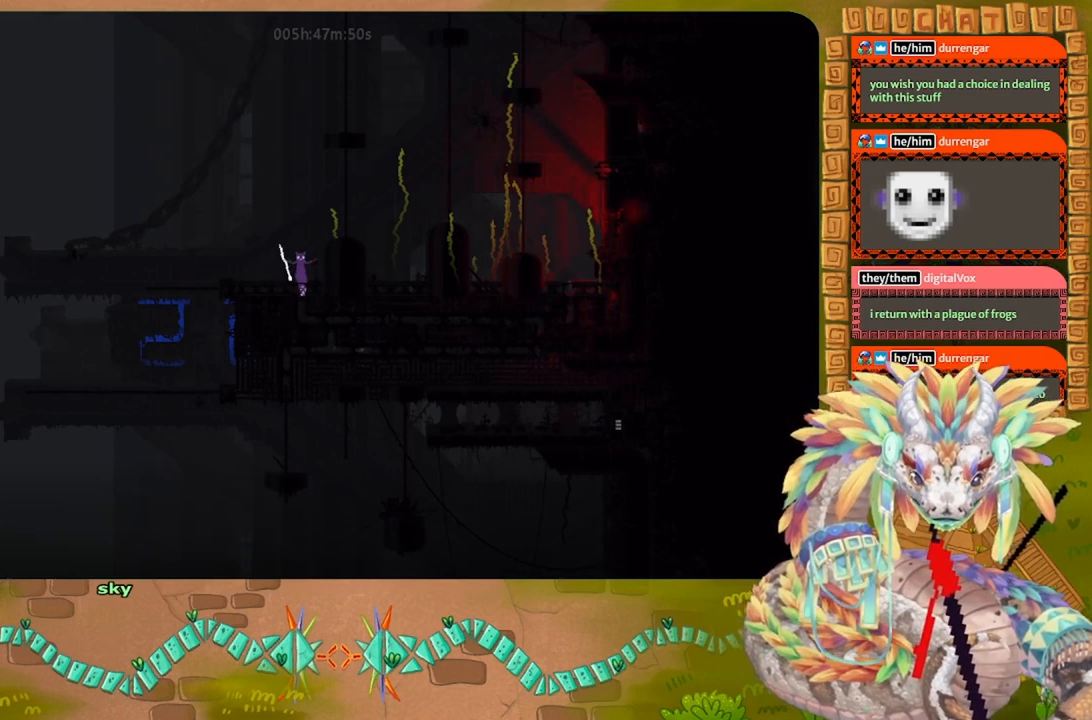
{"keys": [], "events": [[34, "right", "down"], [200, "t", "down"], [267, "j", "up"], [267, "right", "up"], [334, "t", "up"]]}
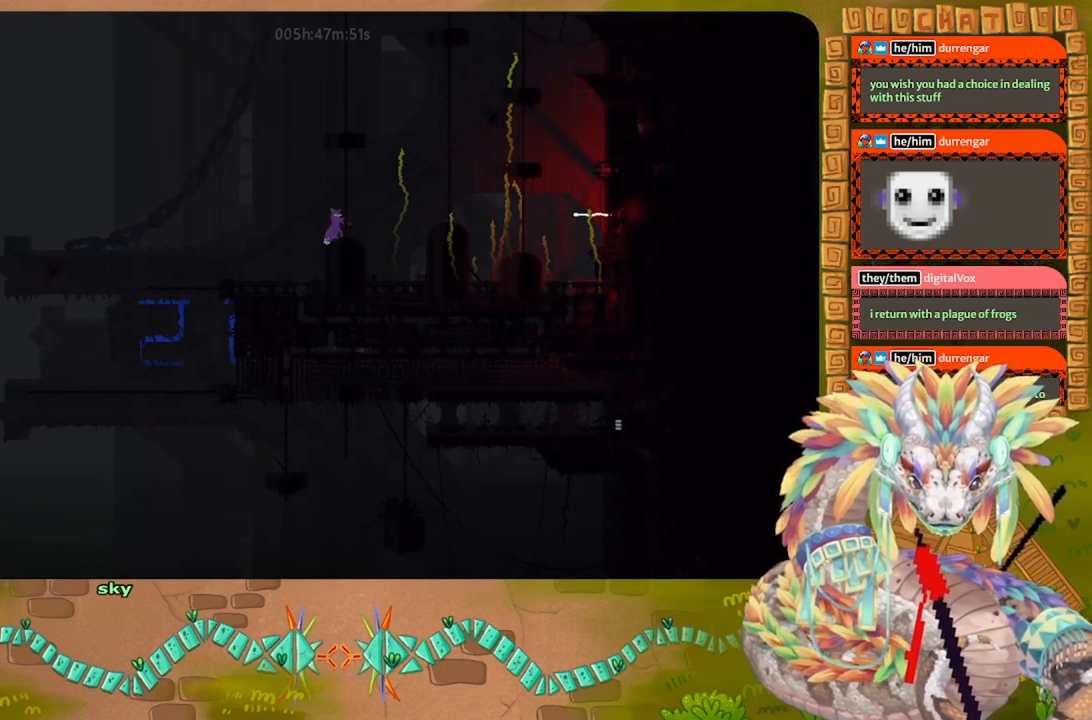
{"keys": ["g"], "events": [[100, "g", "down"]]}
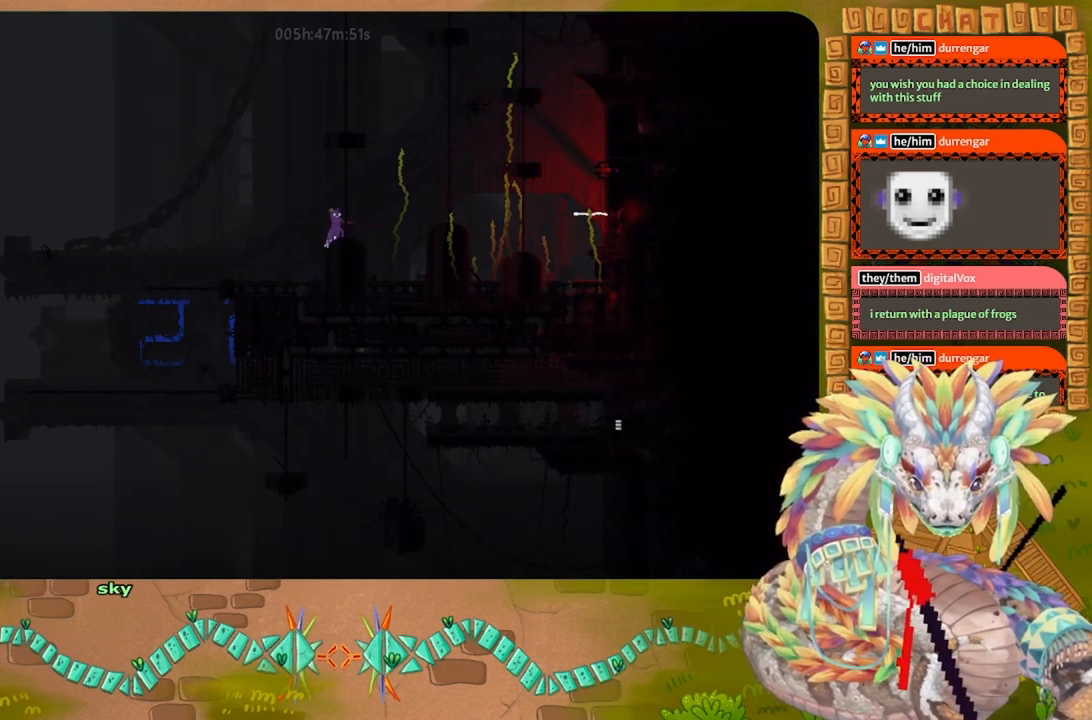
{"keys": ["g"], "events": []}
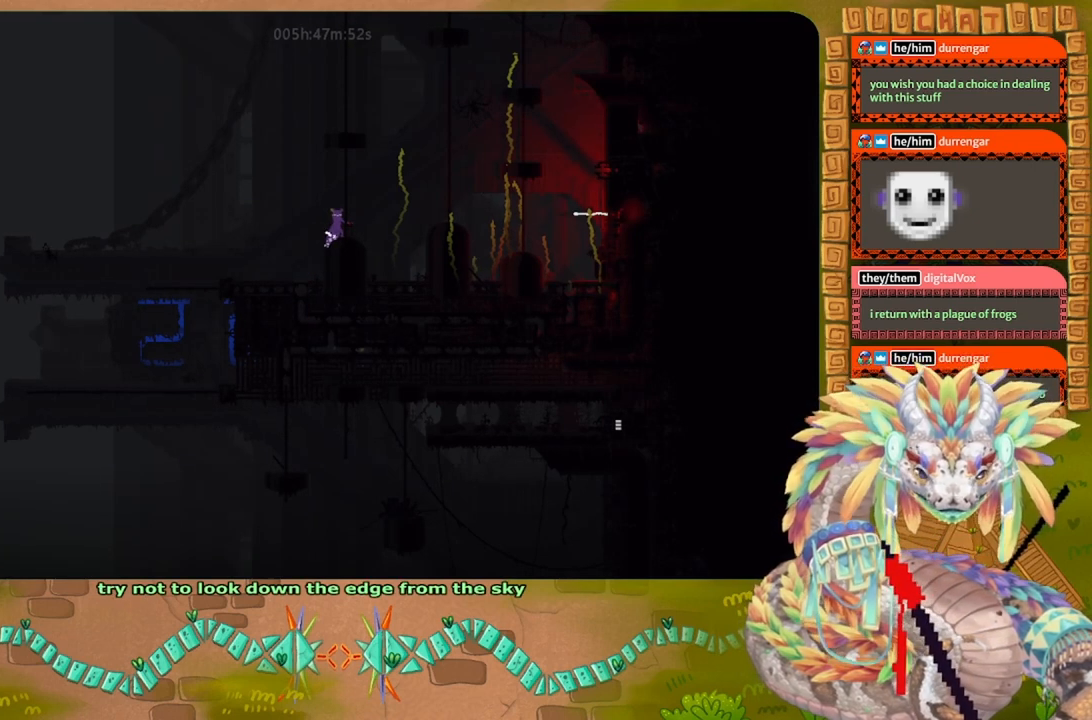
{"keys": ["g"], "events": []}
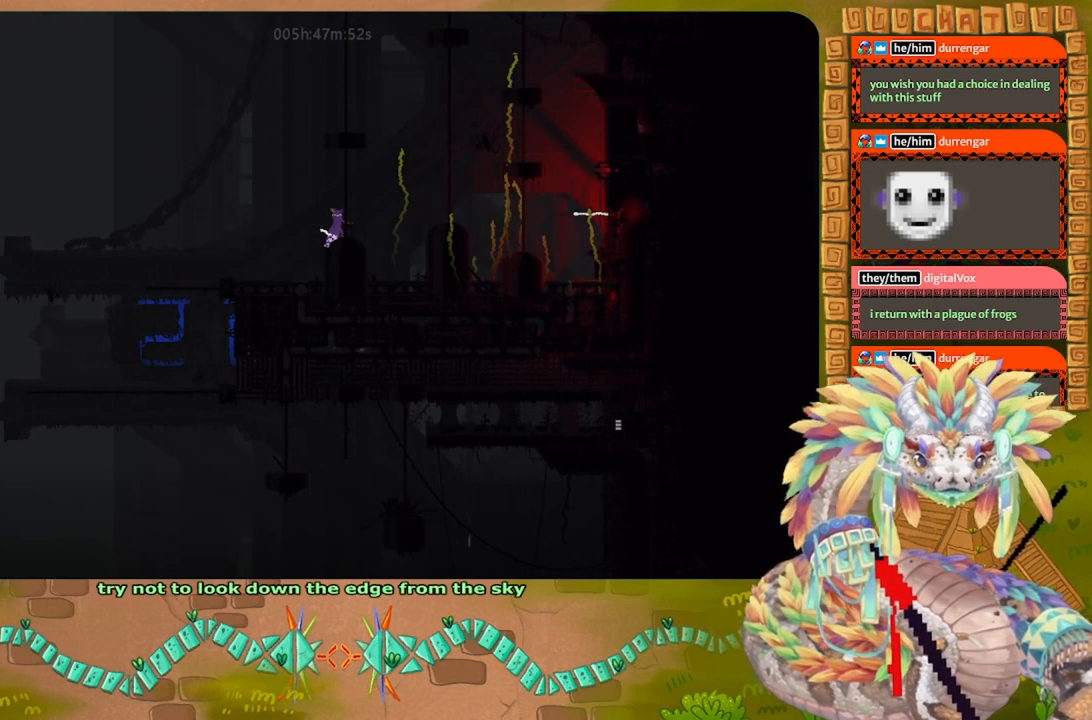
{"keys": ["g"], "events": []}
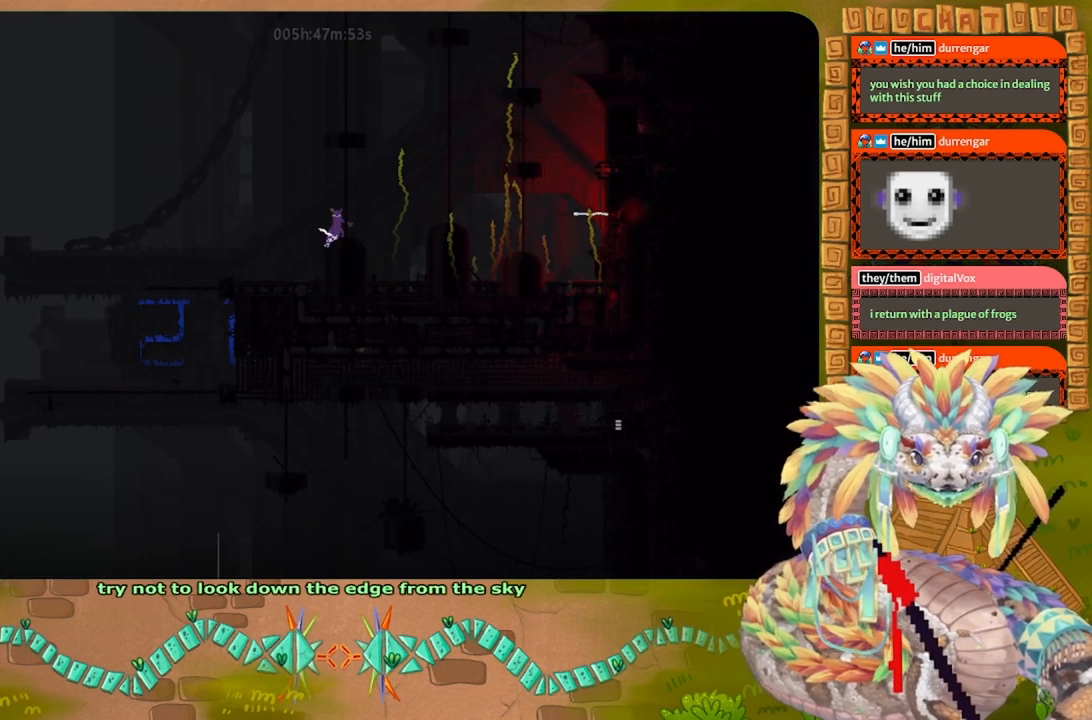
{"keys": ["g", "right"], "events": [[467, "right", "down"]]}
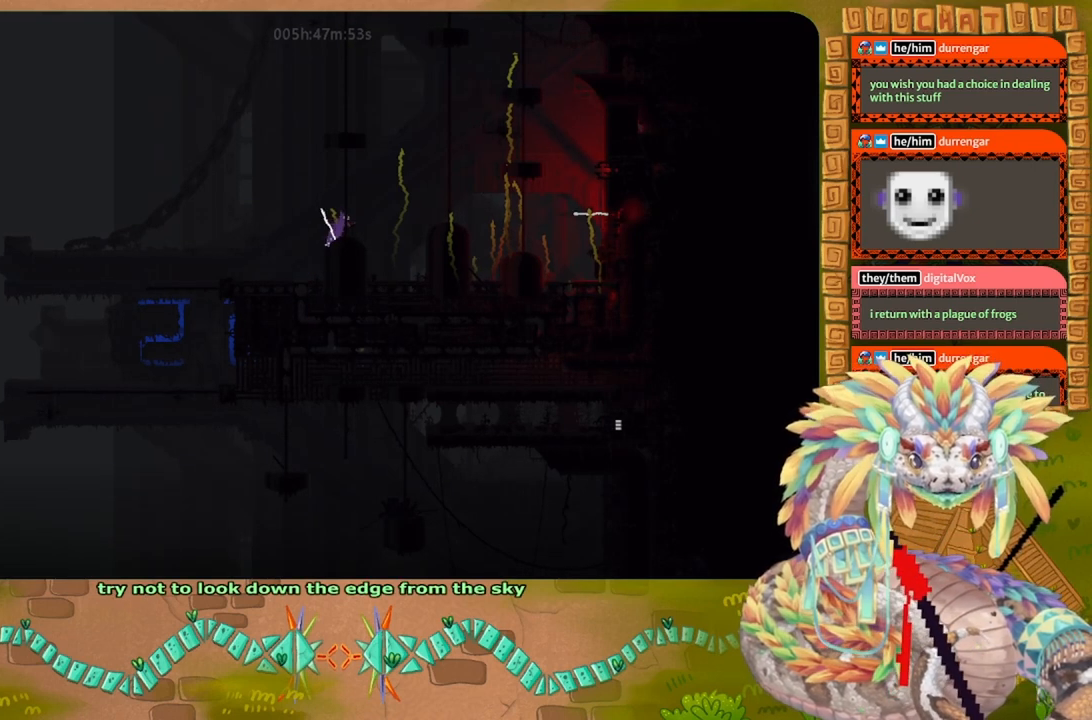
{"keys": ["j", "right"], "events": [[67, "g", "up"], [234, "j", "down"]]}
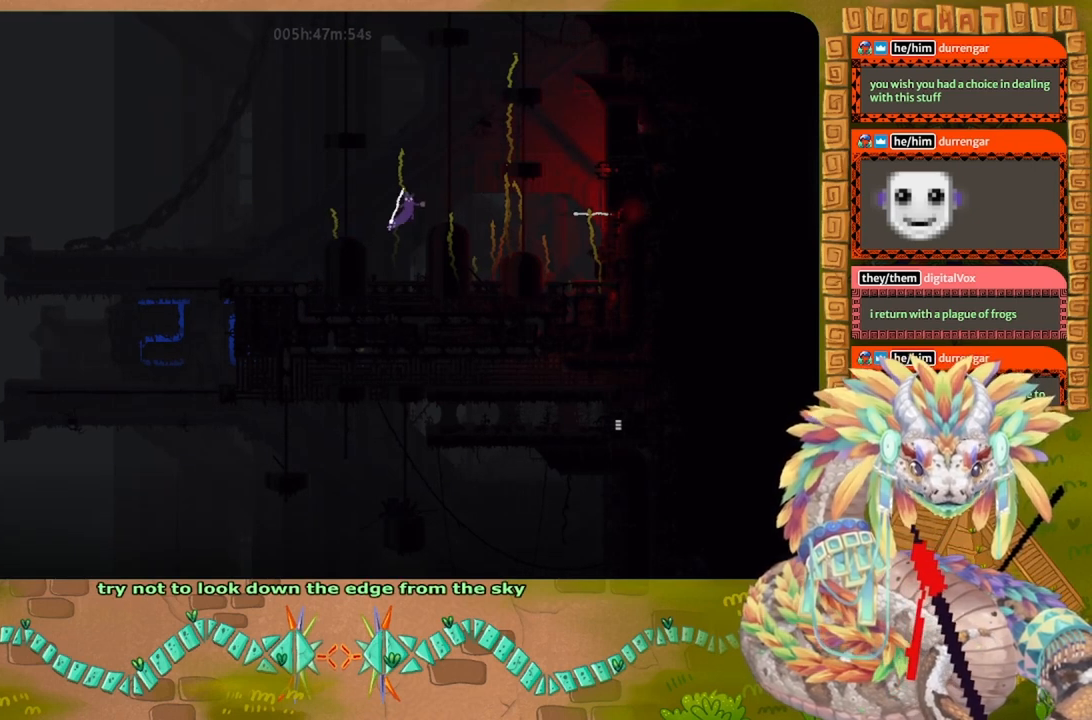
{"keys": ["up"], "events": [[67, "up", "down"], [200, "j", "up"], [234, "right", "up"]]}
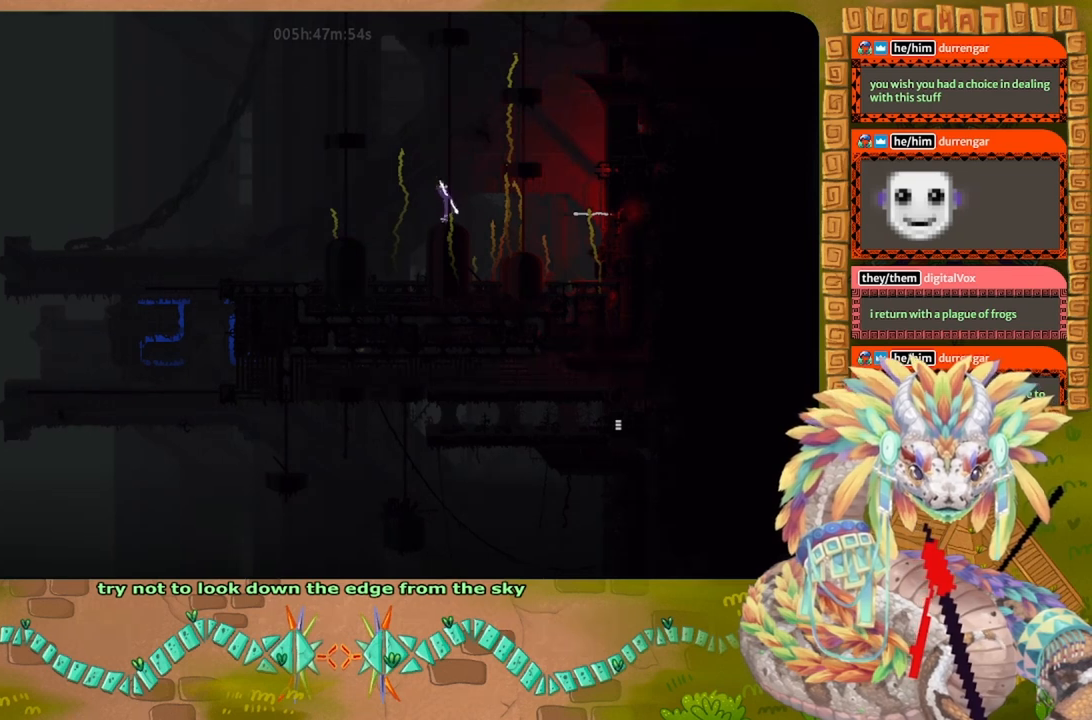
{"keys": [], "events": [[334, "up", "up"]]}
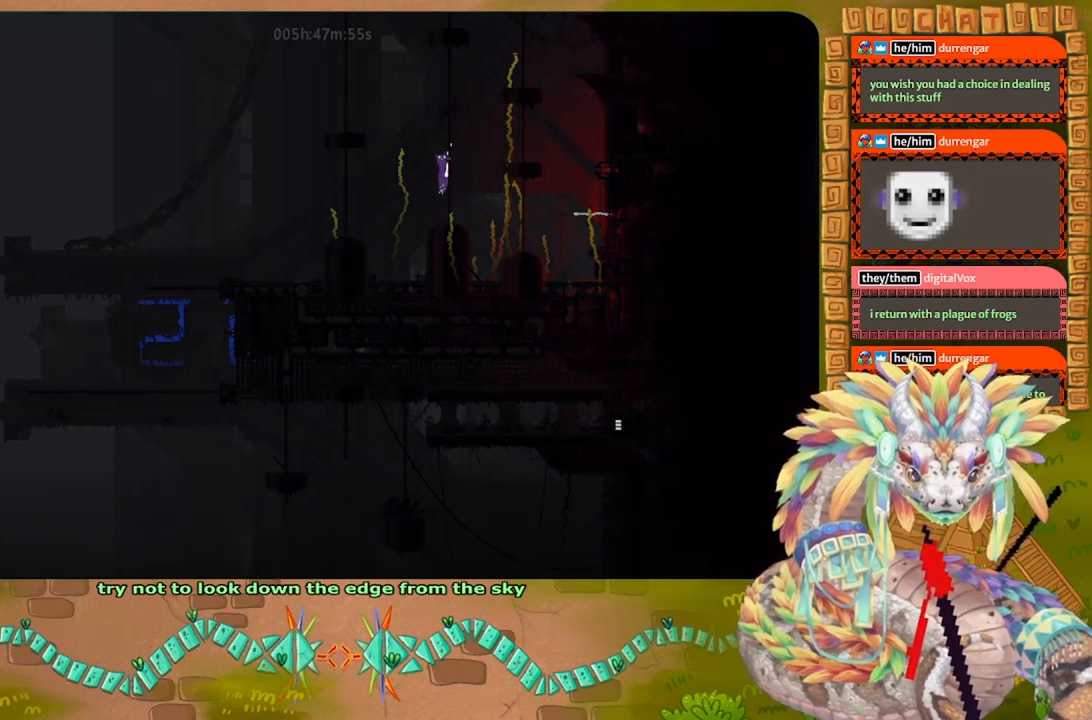
{"keys": ["up"], "events": [[200, "up", "down"]]}
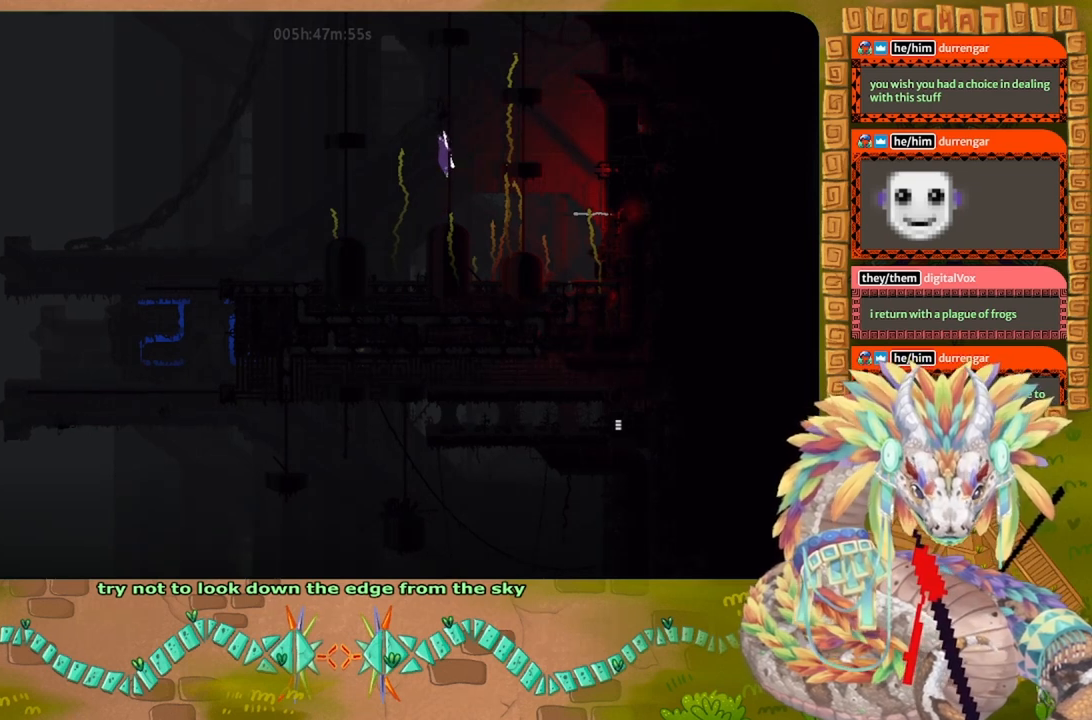
{"keys": ["up"], "events": []}
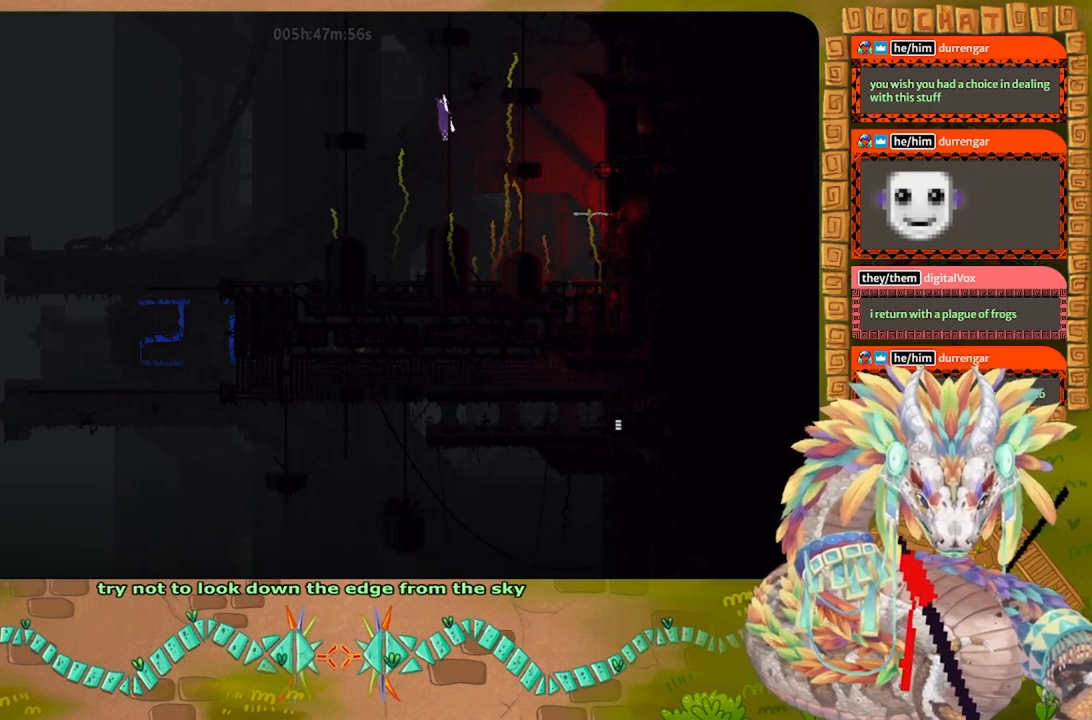
{"keys": ["j", "left"], "events": [[167, "left", "down"], [234, "up", "up"], [267, "j", "down"]]}
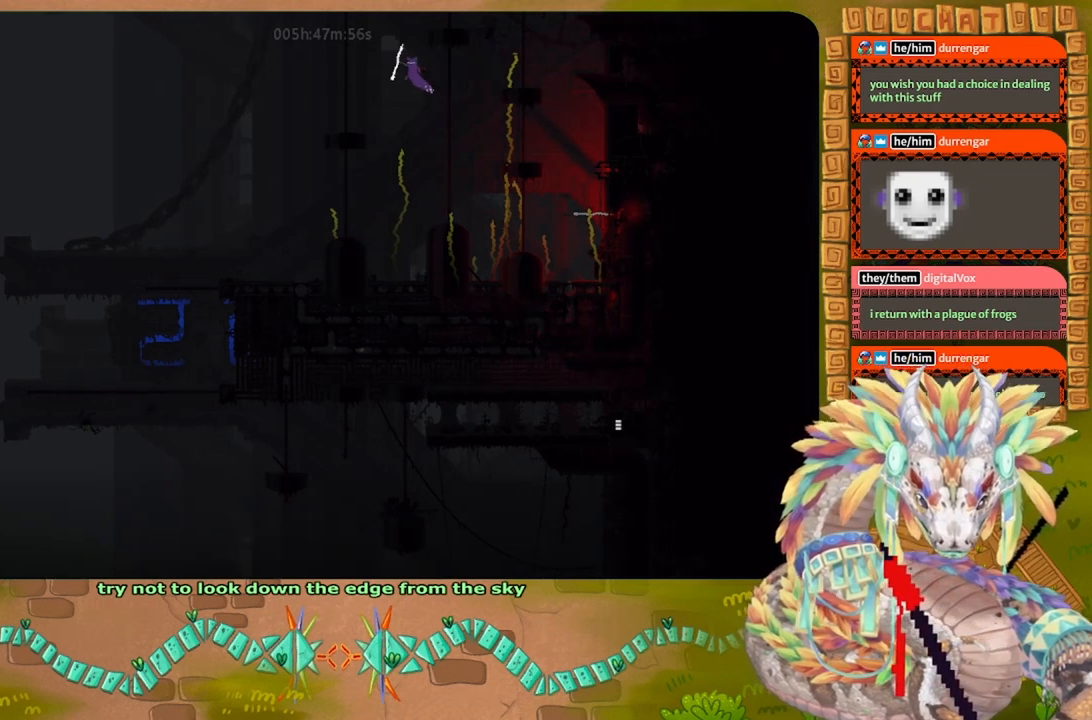
{"keys": ["up"], "events": [[134, "up", "down"], [334, "j", "up"], [467, "left", "up"]]}
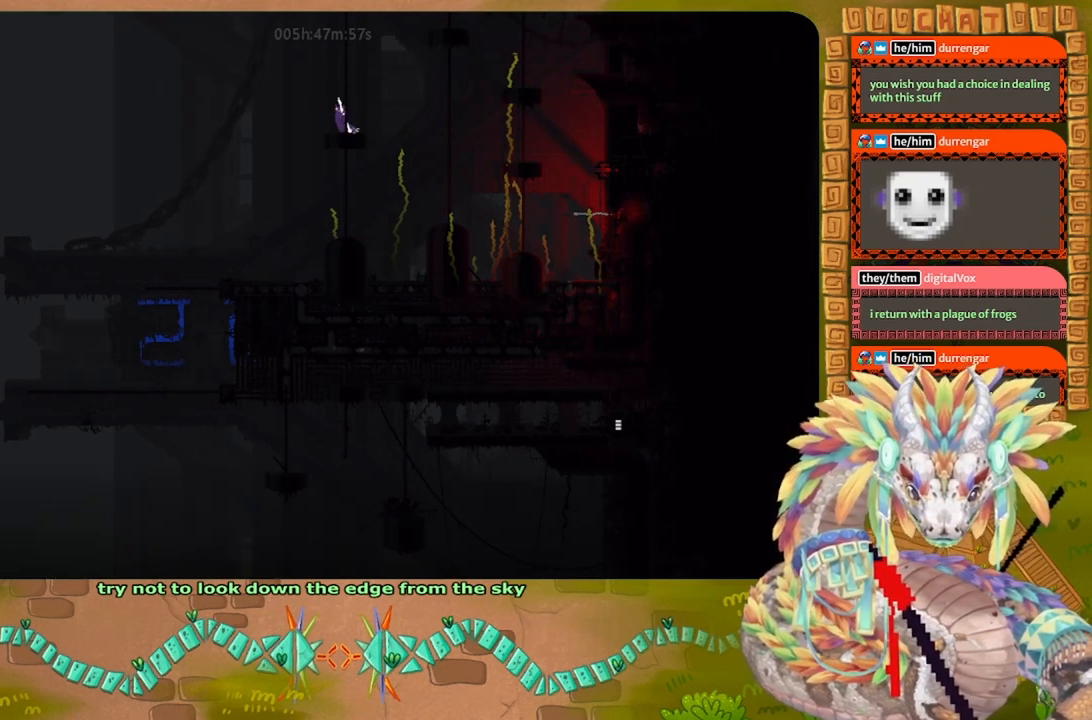
{"keys": ["up"], "events": []}
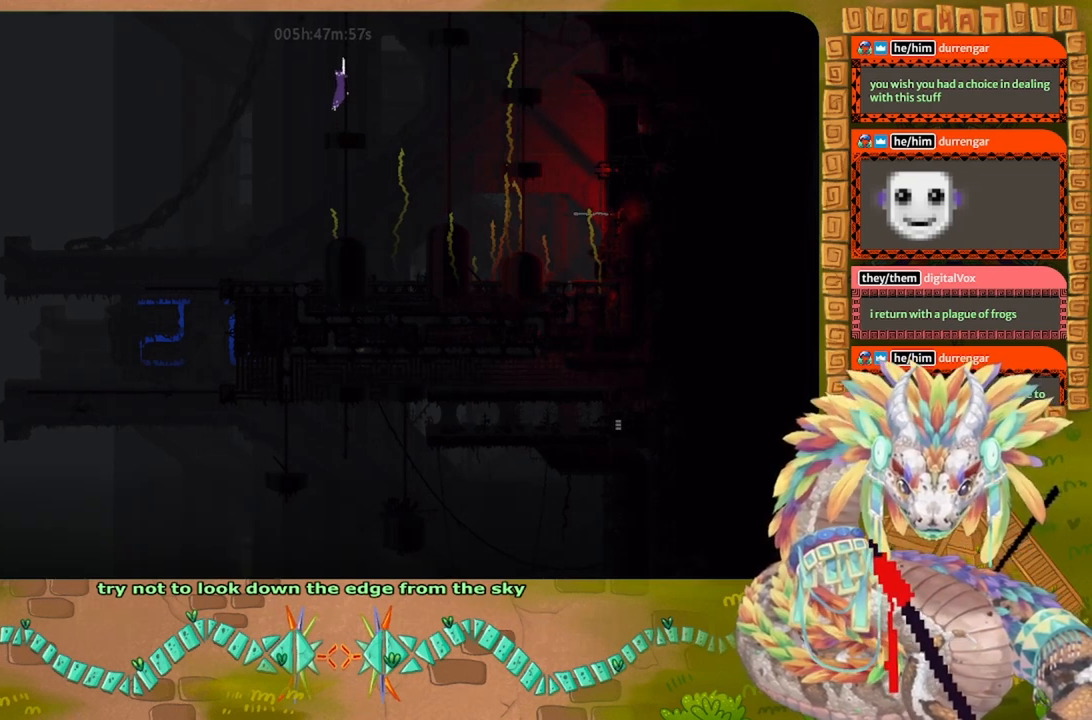
{"keys": ["up"], "events": []}
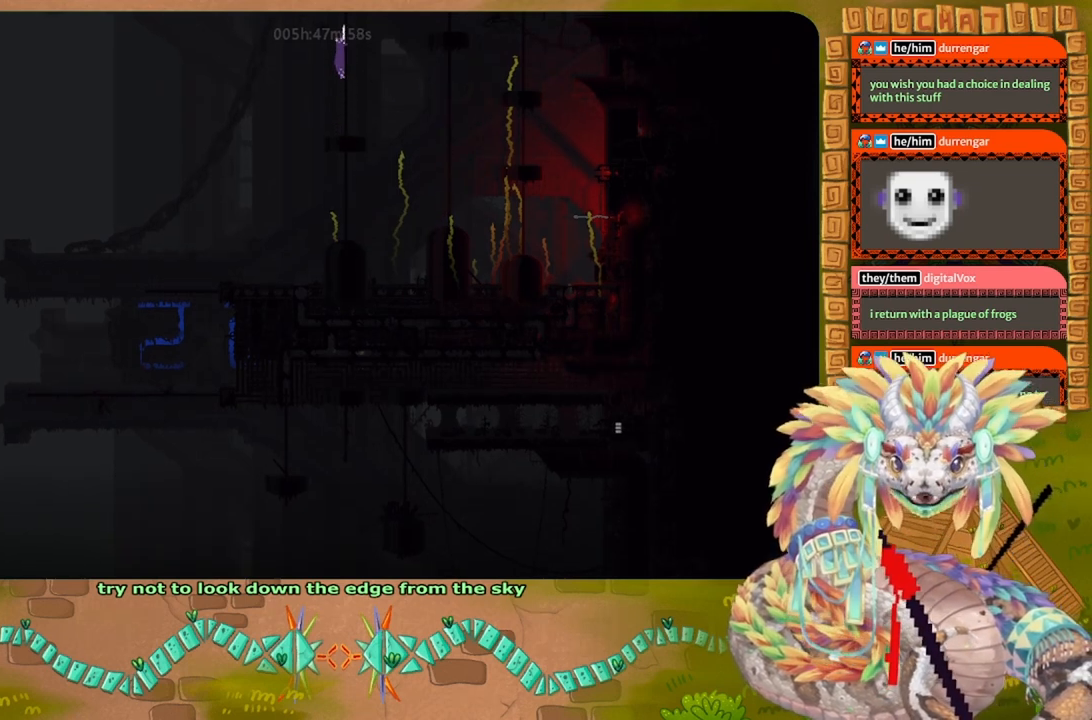
{"keys": ["up"], "events": []}
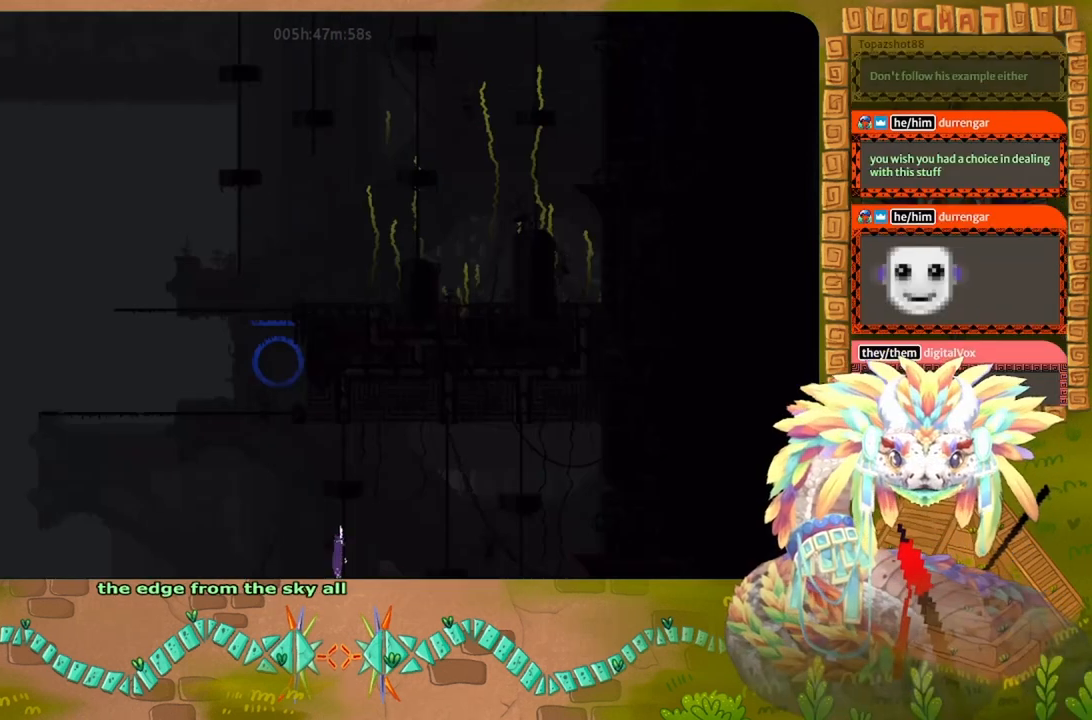
{"keys": [], "events": [[334, "up", "up"]]}
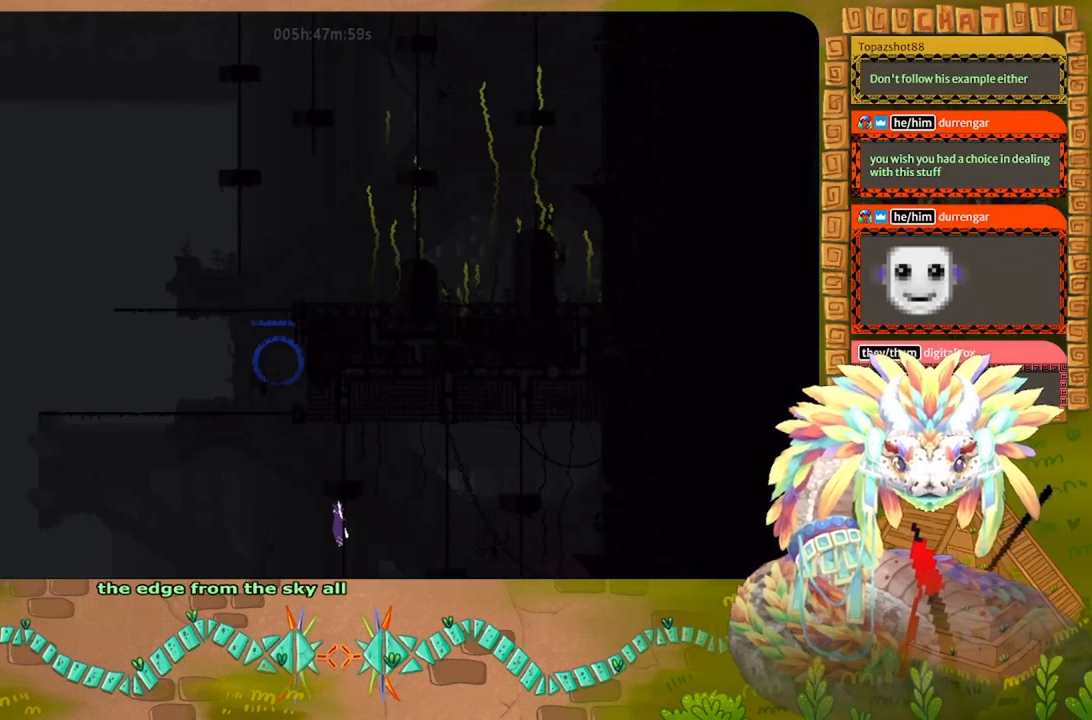
{"keys": [], "events": []}
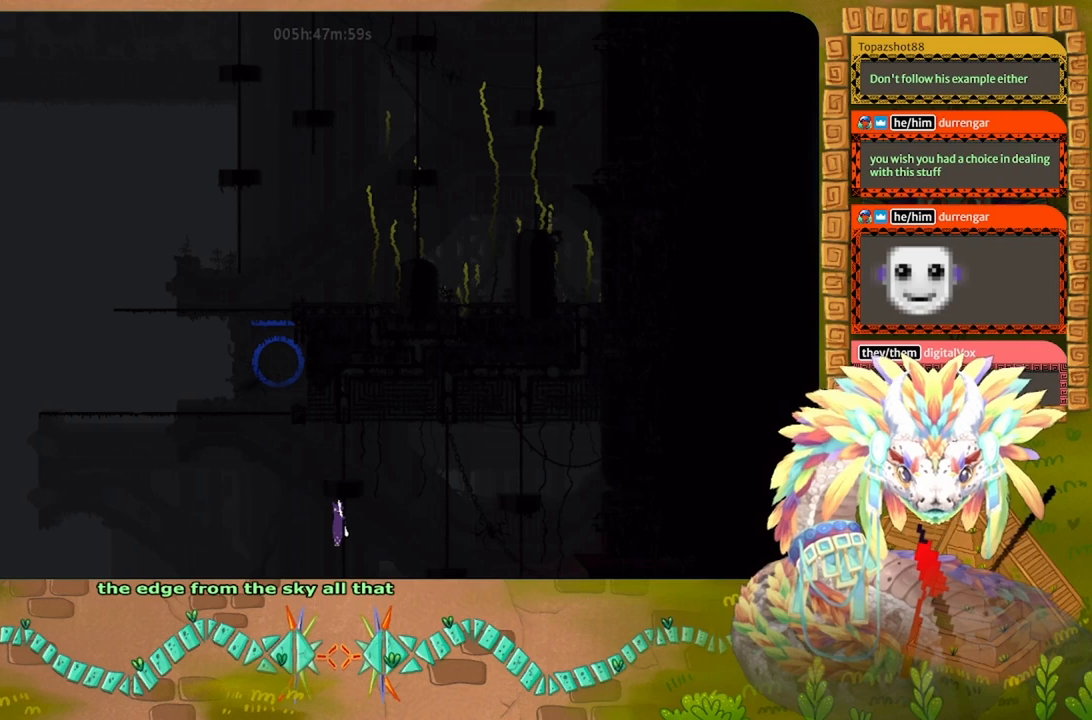
{"keys": ["down"], "events": [[434, "down", "down"]]}
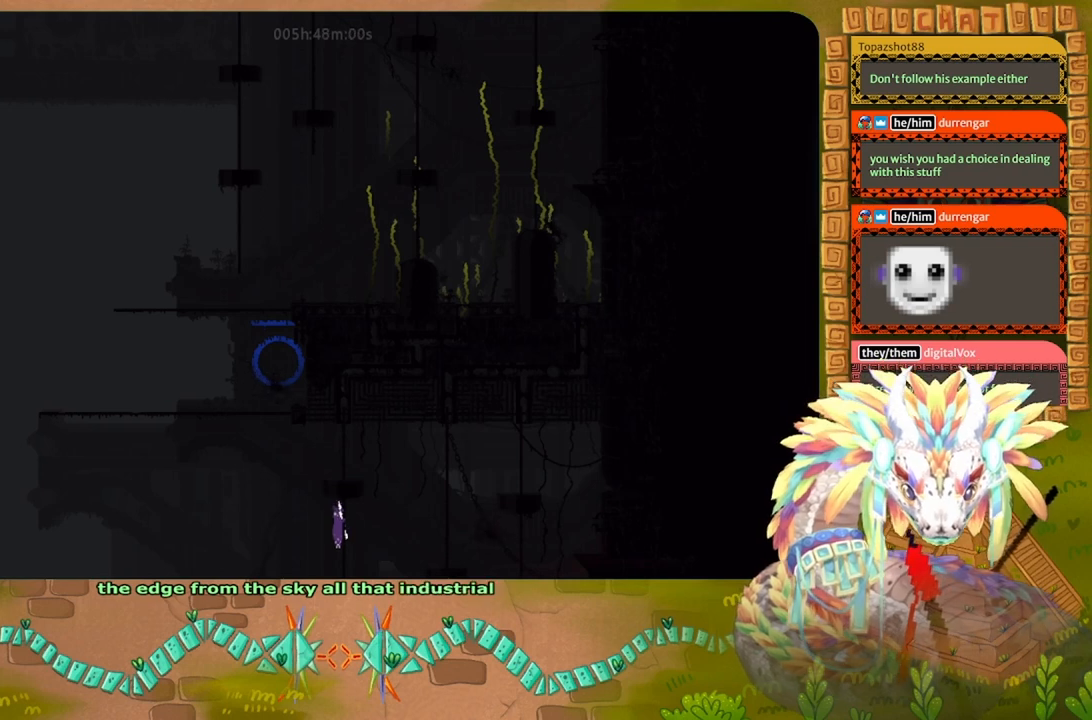
{"keys": ["j", "right", "up"], "events": [[34, "down", "up"], [100, "right", "down"], [400, "j", "down"], [400, "up", "down"]]}
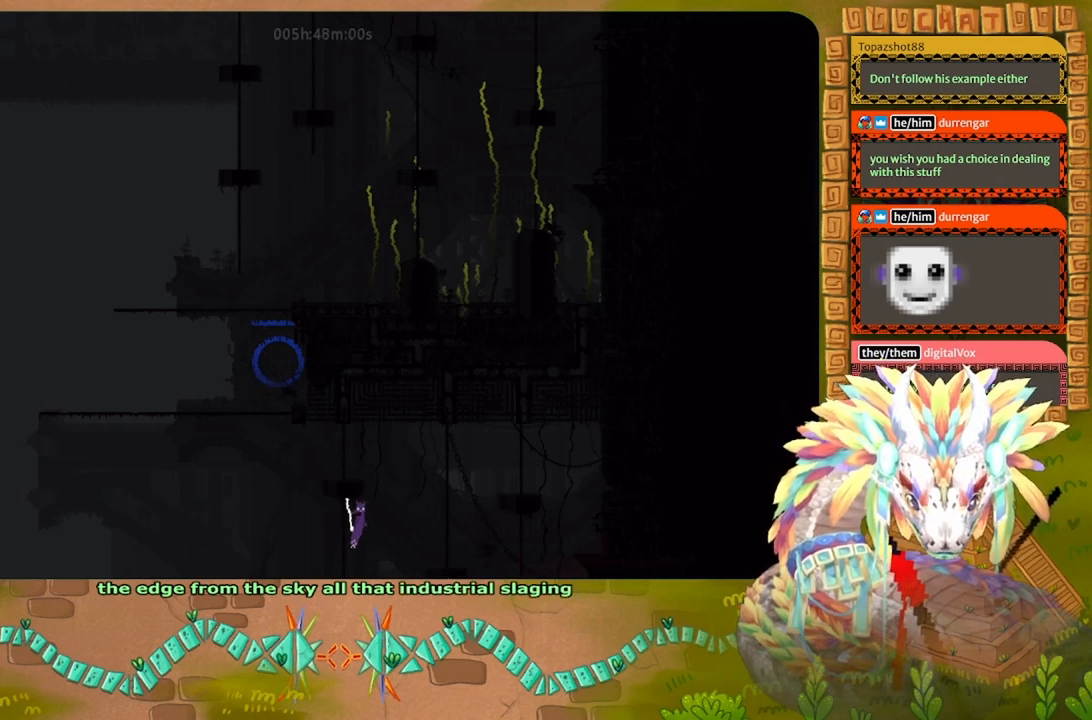
{"keys": ["up"], "events": [[500, "j", "up"], [500, "right", "up"]]}
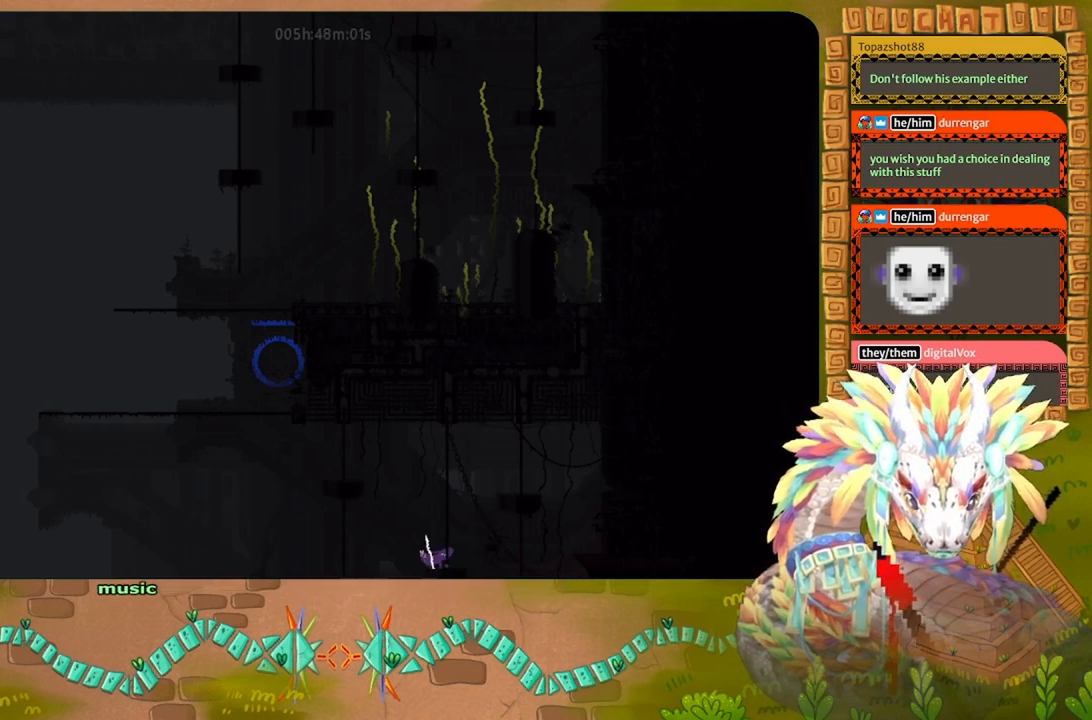
{"keys": ["up"], "events": []}
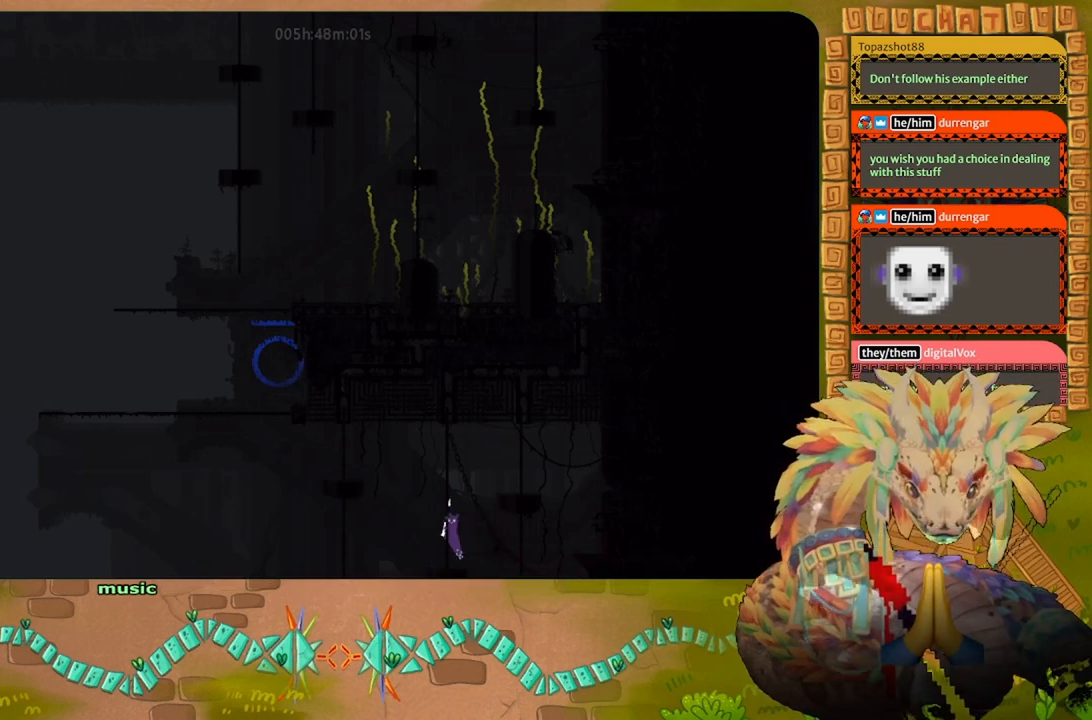
{"keys": ["up"], "events": []}
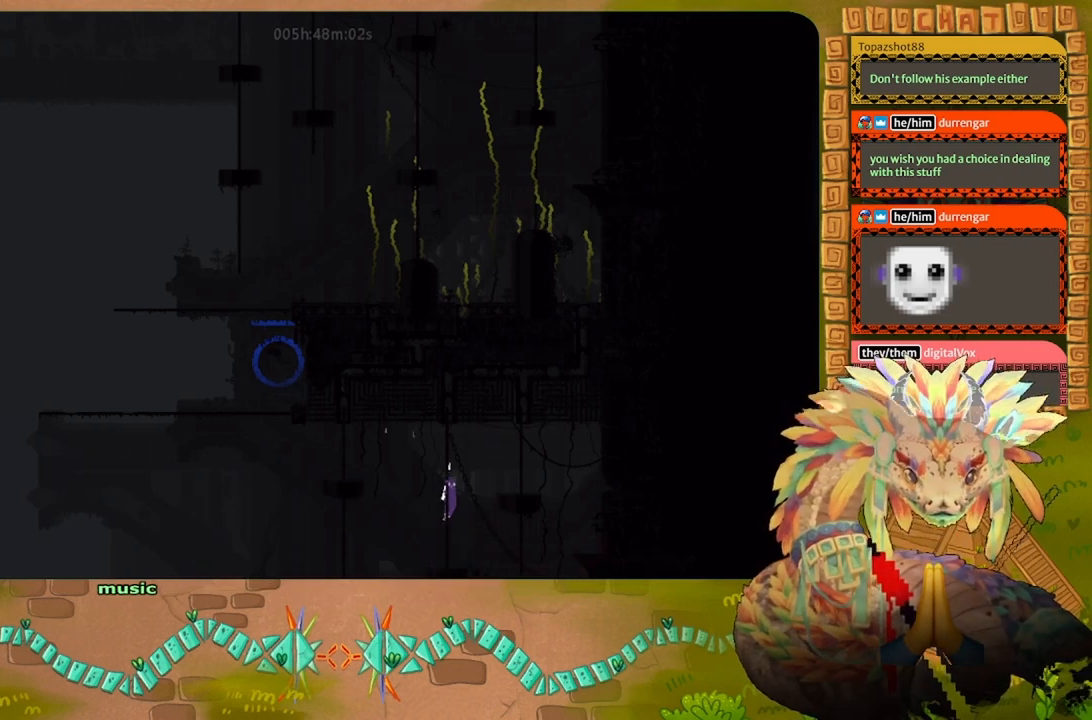
{"keys": ["up"], "events": []}
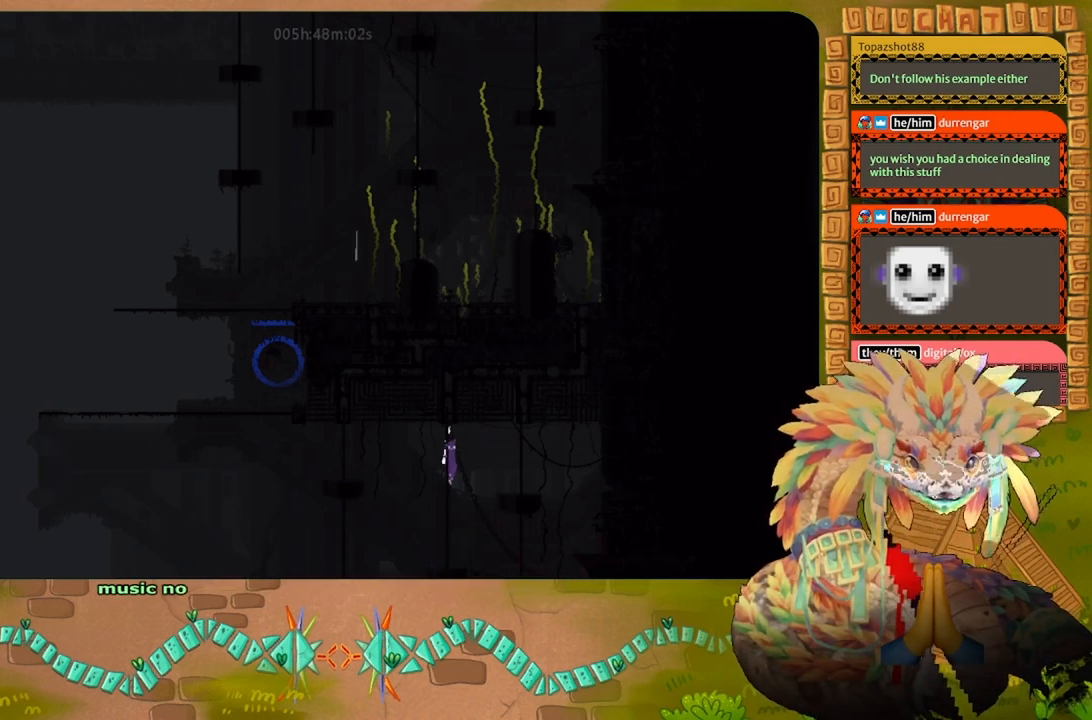
{"keys": ["up"], "events": []}
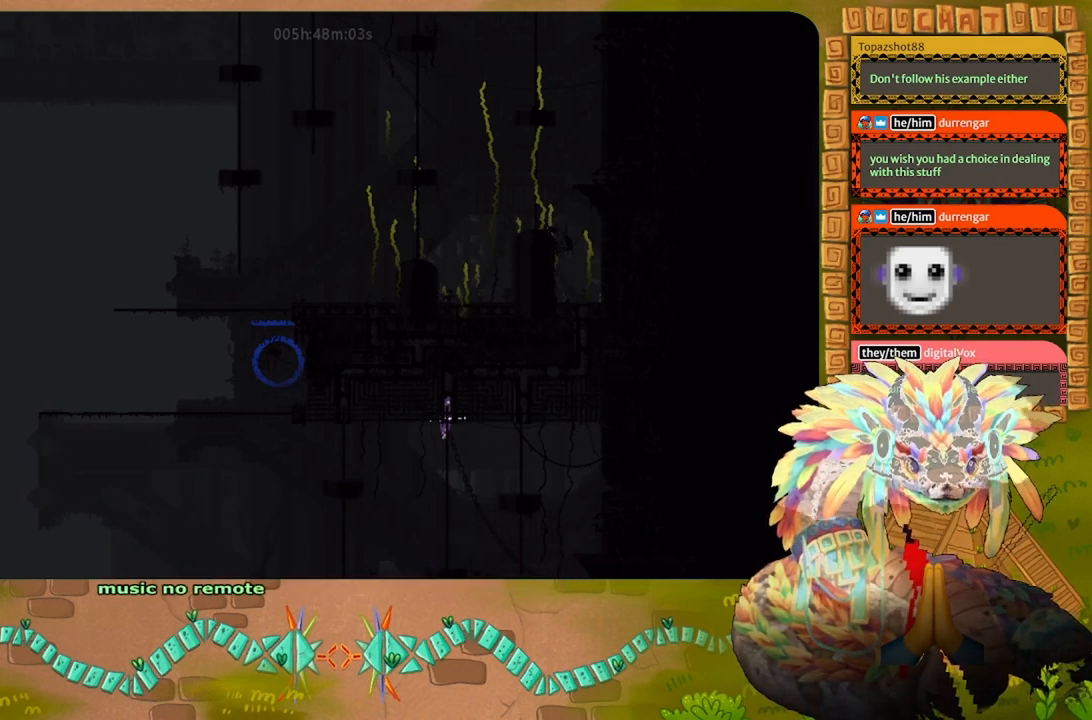
{"keys": ["right", "up"], "events": [[400, "right", "down"]]}